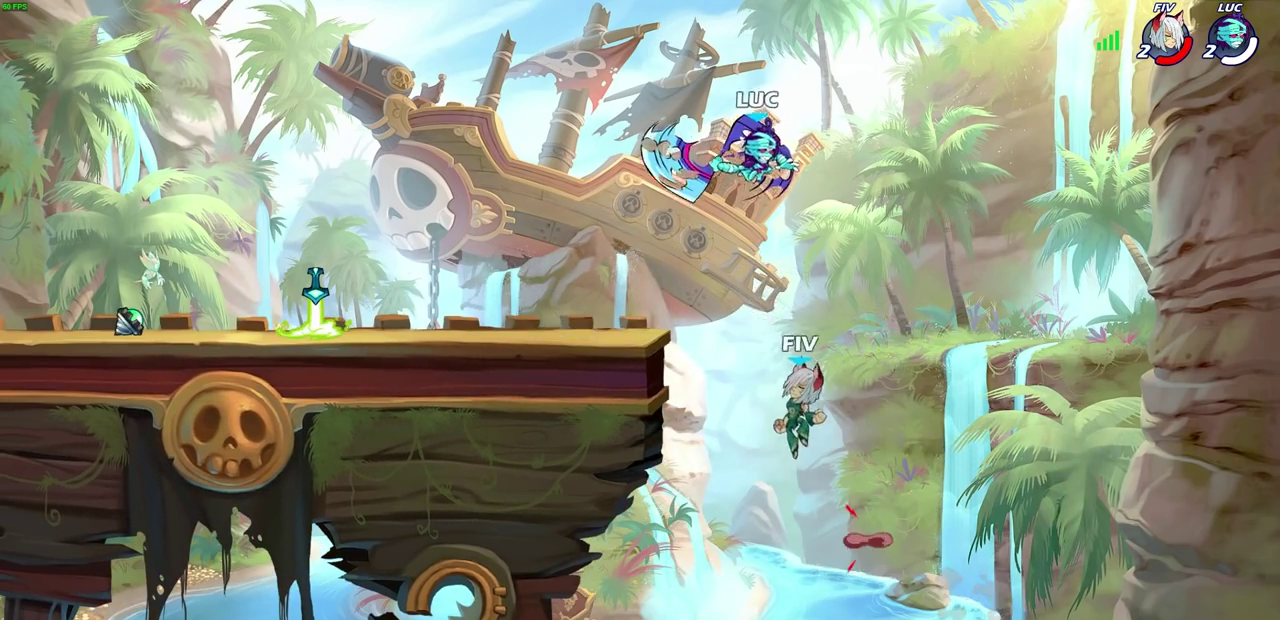
Gameplay with a controller (PlayStation layout); each line is a JSON object with the inputs held at the frame after it (dt_ms = milliseconds from this image to that frame). "events" lists button and stick changes between this image and that frame as [ms after this image, input, new state], when the widget could be followed in between.
{"dt_ms": 600, "buttons": [], "left_stick": "up-left", "right_stick": "center"}
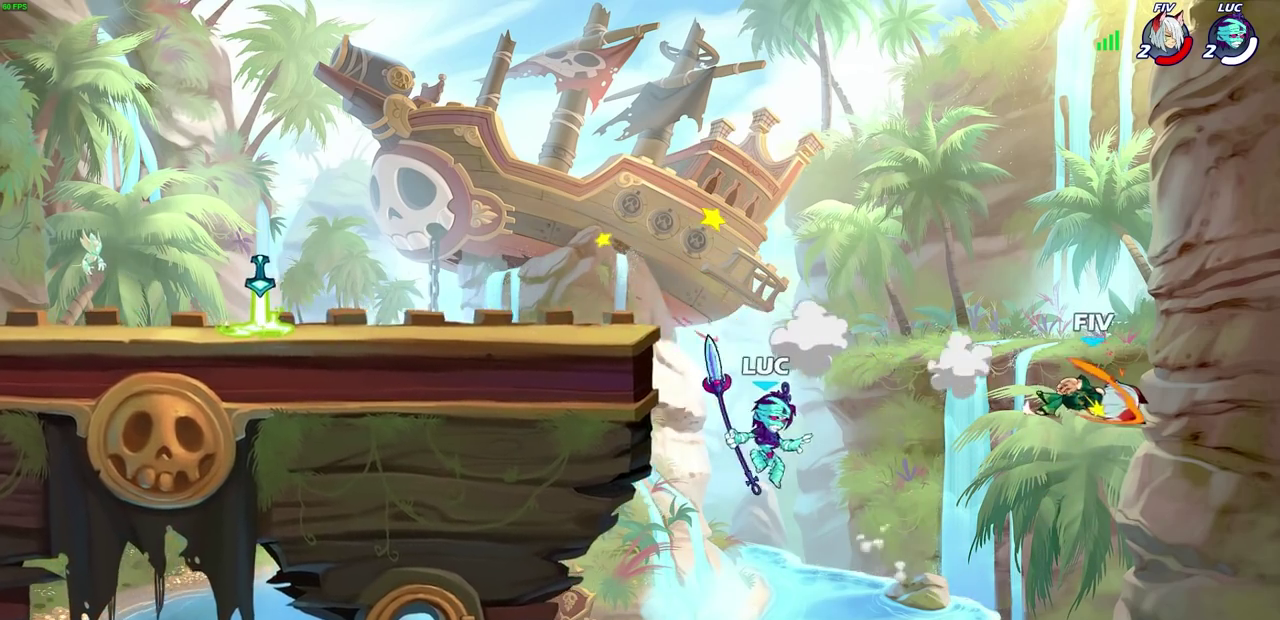
{"dt_ms": 400, "buttons": [], "left_stick": "left", "right_stick": "center", "events": [[50, "CROSS", "down"], [200, "CROSS", "up"], [233, "left_stick", "left"]]}
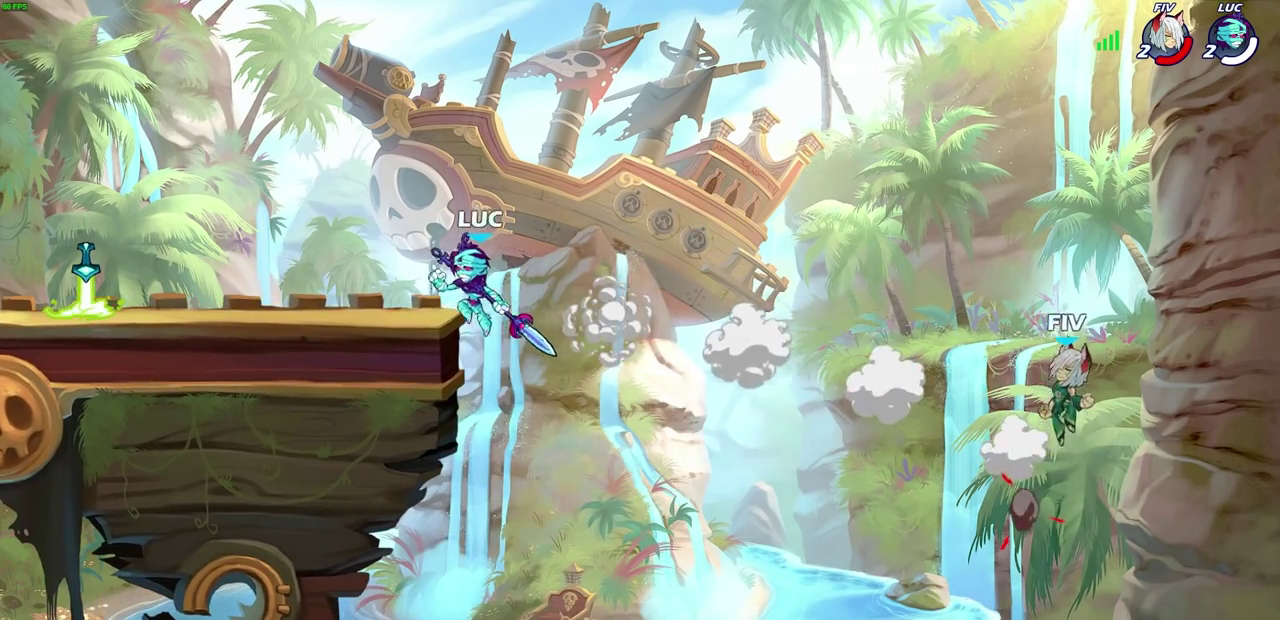
{"dt_ms": 500, "buttons": [], "left_stick": "right", "right_stick": "center", "events": [[300, "left_stick", "up-right"], [350, "left_stick", "right"]]}
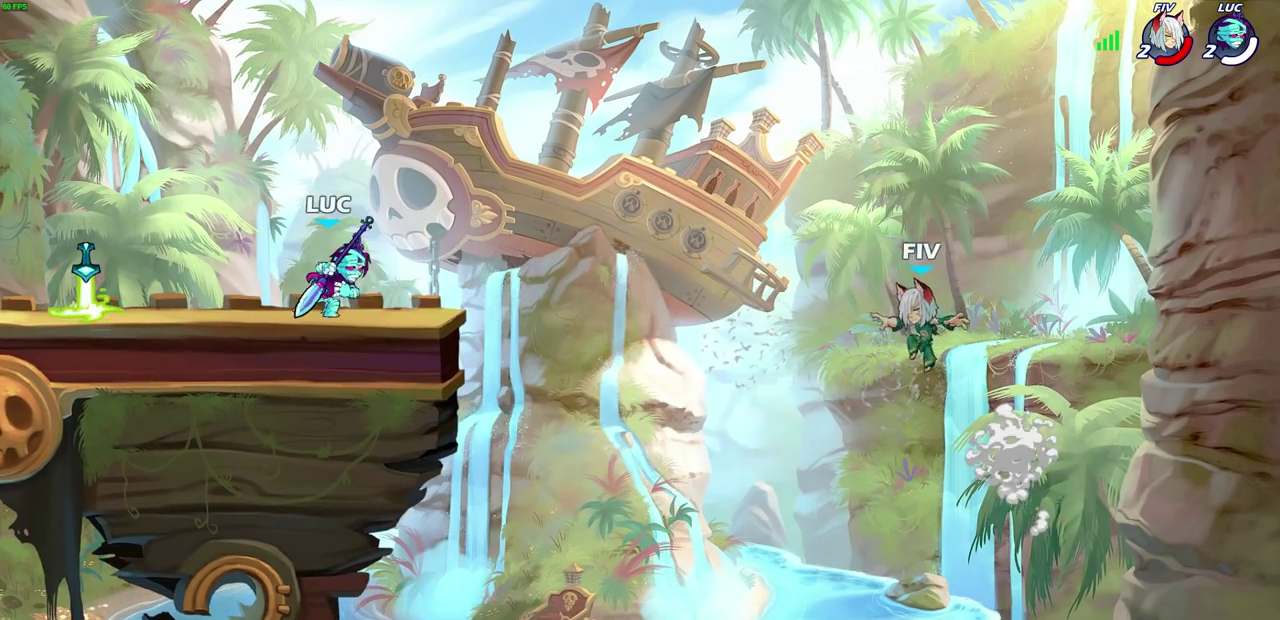
{"dt_ms": 700, "buttons": [], "left_stick": "center", "right_stick": "center", "events": [[167, "CIRCLE", "down"], [217, "CIRCLE", "up"], [267, "left_stick", "center"], [400, "left_stick", "left"], [617, "left_stick", "center"]]}
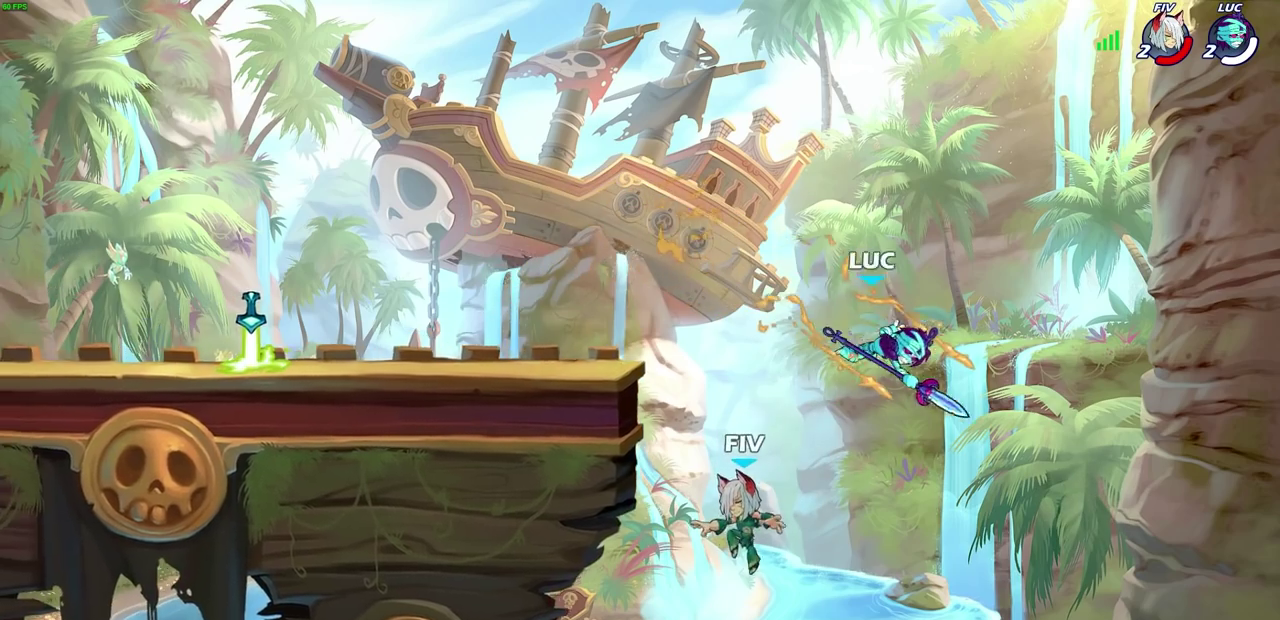
{"dt_ms": 300, "buttons": [], "left_stick": "left", "right_stick": "center", "events": [[50, "left_stick", "left"]]}
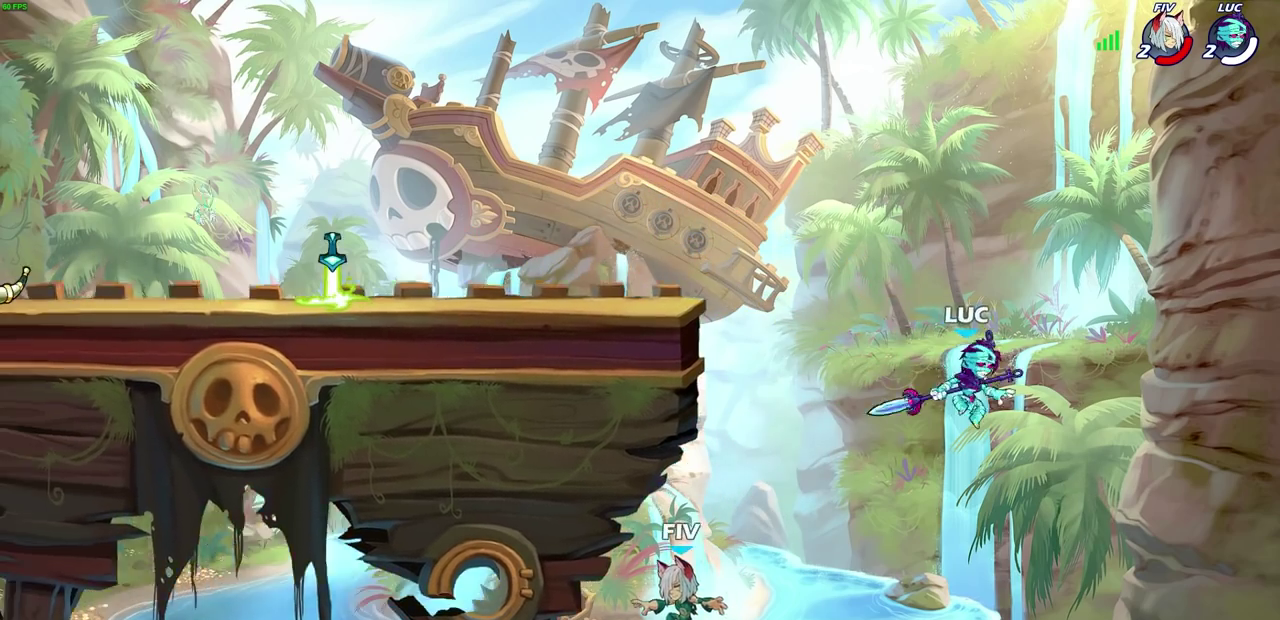
{"dt_ms": 400, "buttons": ["CIRCLE"], "left_stick": "left", "right_stick": "center", "events": [[17, "CROSS", "down"], [83, "CROSS", "up"], [350, "CIRCLE", "down"]]}
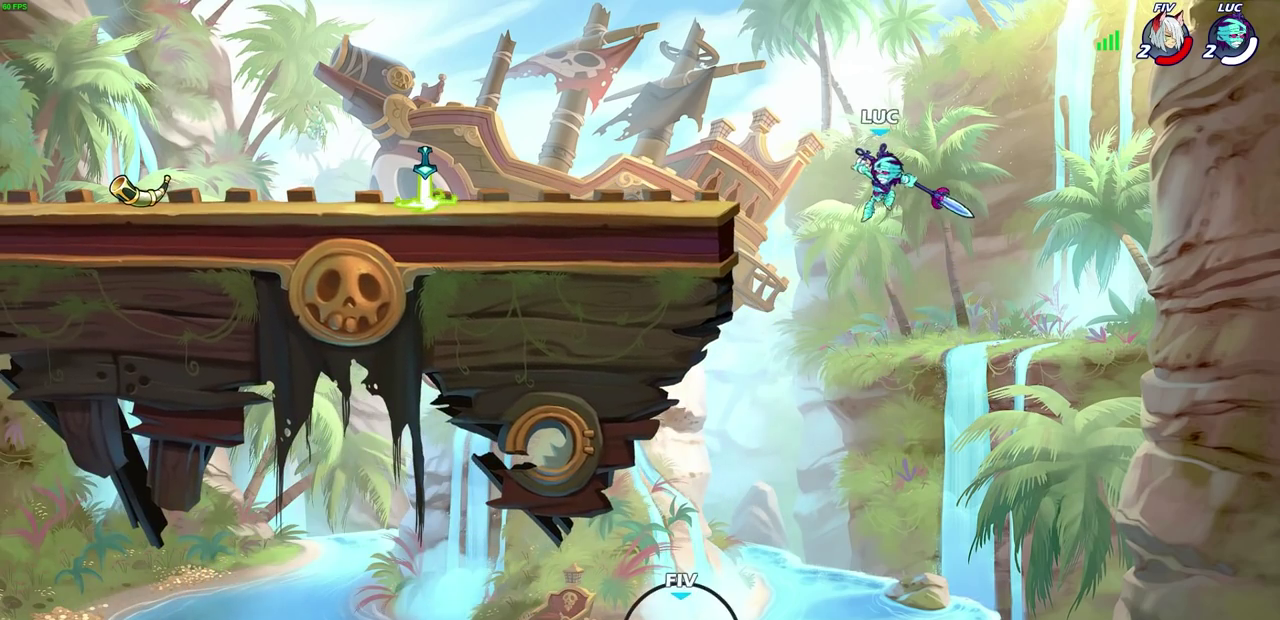
{"dt_ms": 600, "buttons": [], "left_stick": "right", "right_stick": "center", "events": [[50, "CIRCLE", "up"], [183, "left_stick", "center"], [400, "left_stick", "right"]]}
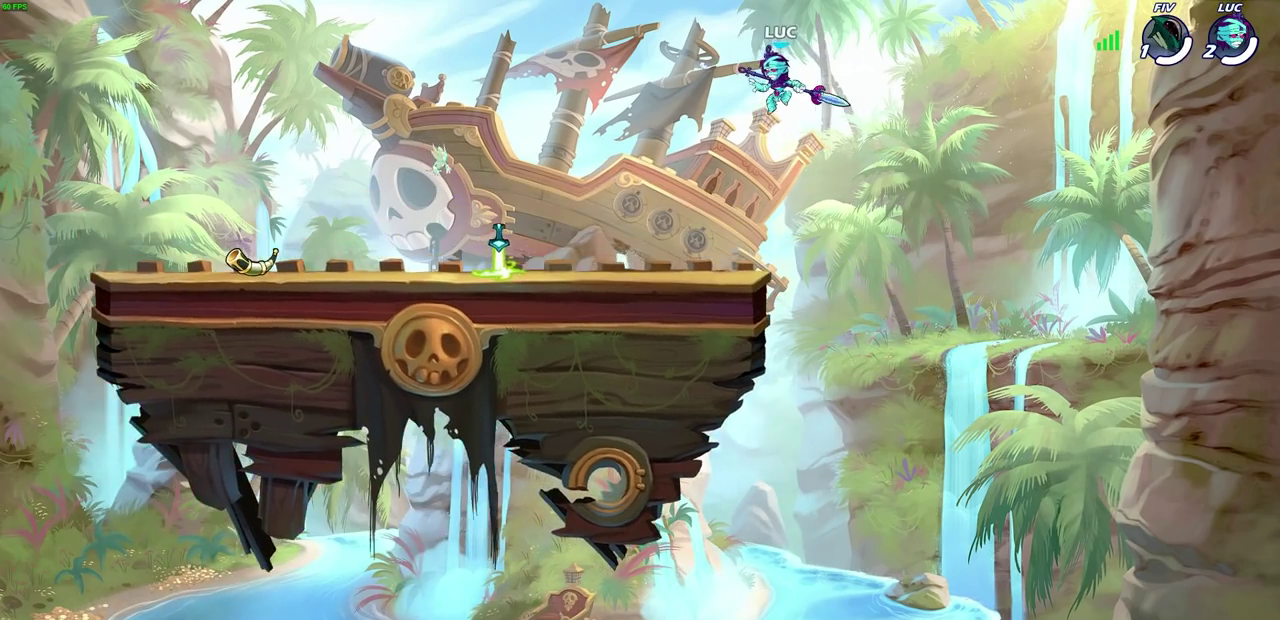
{"dt_ms": 500, "buttons": [], "left_stick": "center", "right_stick": "center", "events": [[233, "left_stick", "down"], [350, "R1", "down"], [417, "R1", "up"], [500, "left_stick", "center"]]}
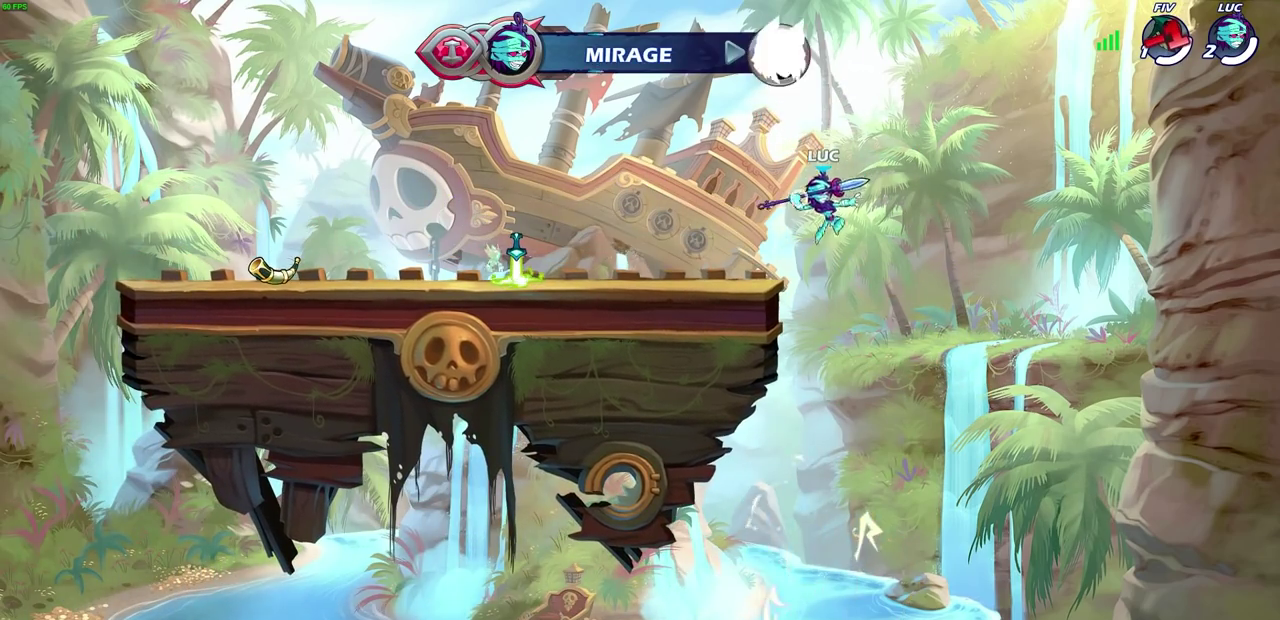
{"dt_ms": 500, "buttons": [], "left_stick": "center", "right_stick": "center", "events": []}
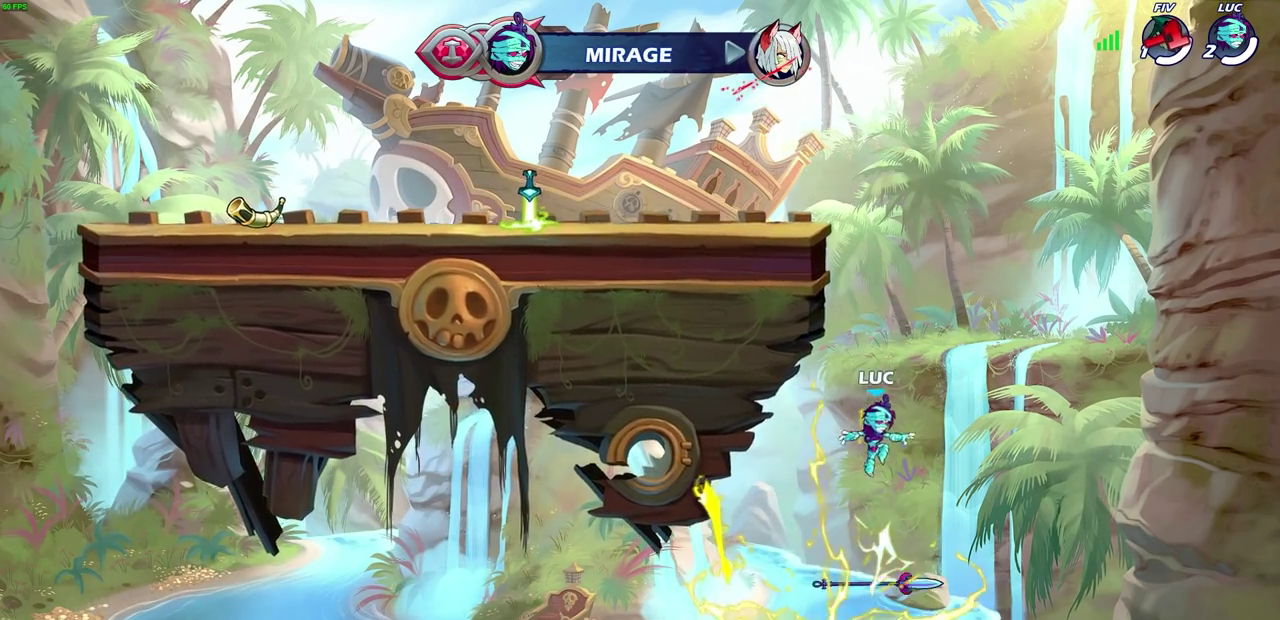
{"dt_ms": 500, "buttons": [], "left_stick": "center", "right_stick": "center", "events": []}
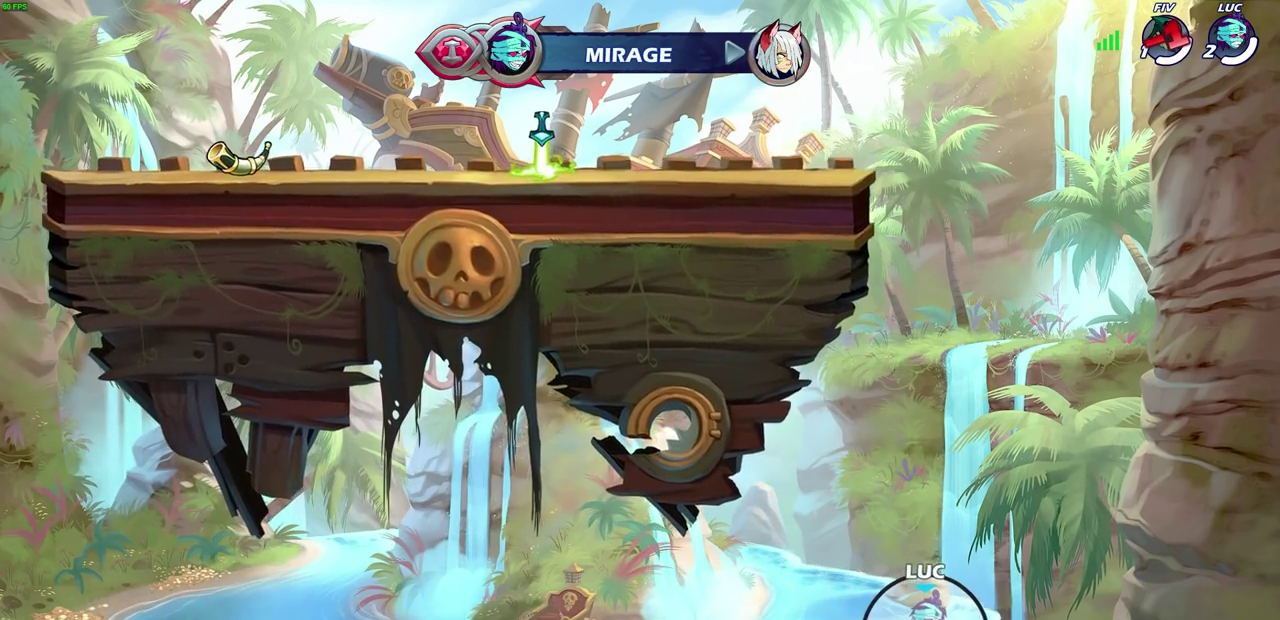
{"dt_ms": 500, "buttons": [], "left_stick": "center", "right_stick": "center", "events": []}
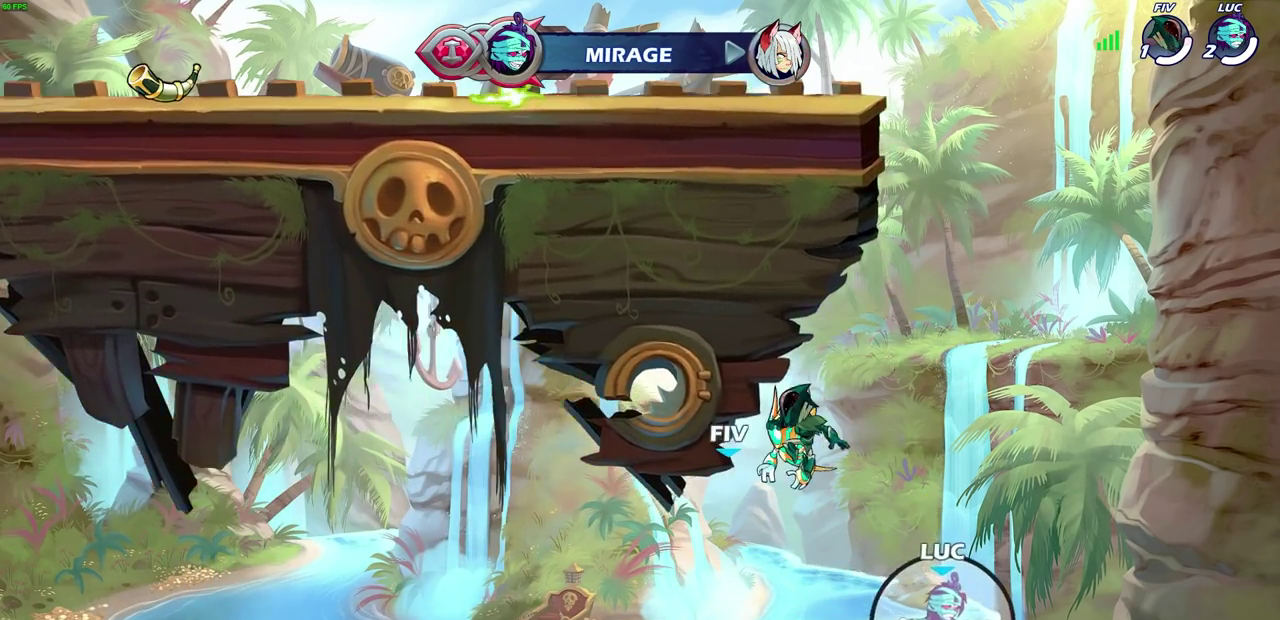
{"dt_ms": 400, "buttons": [], "left_stick": "center", "right_stick": "center", "events": []}
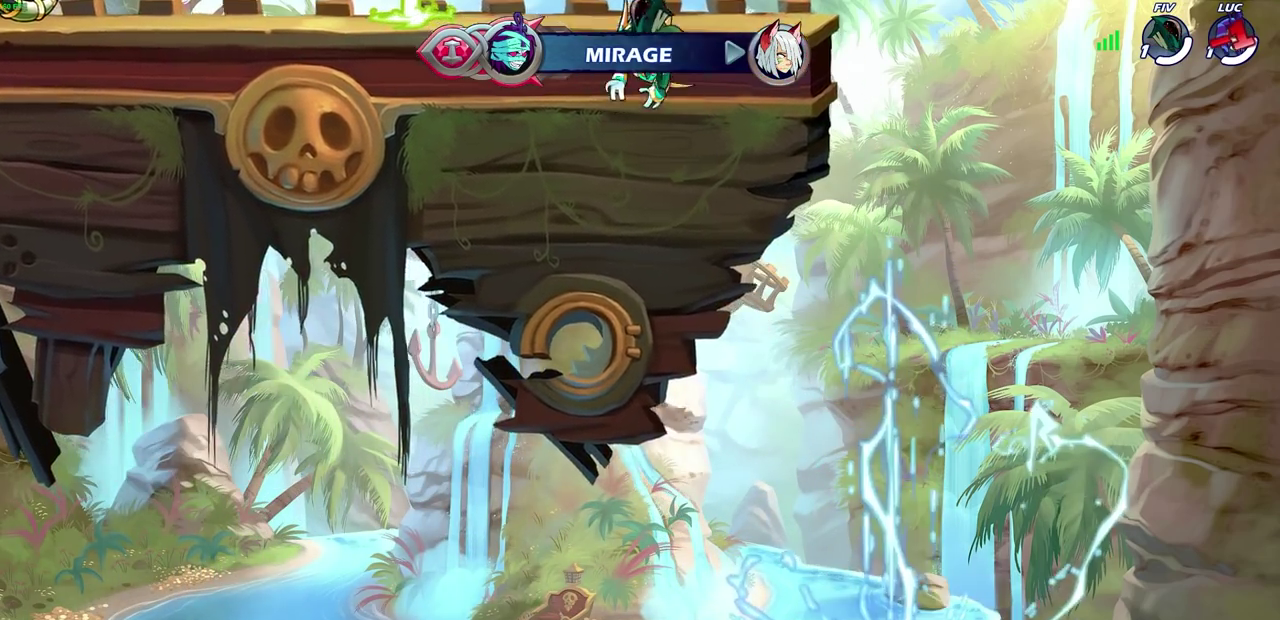
{"dt_ms": 600, "buttons": [], "left_stick": "center", "right_stick": "center", "events": []}
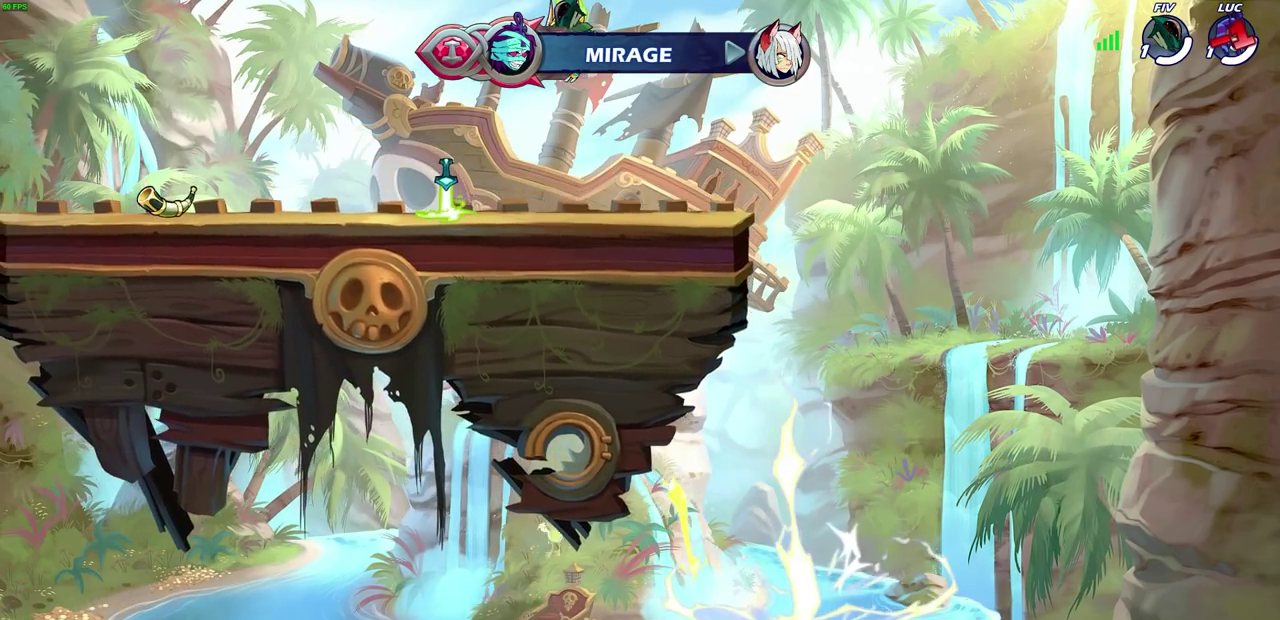
{"dt_ms": 500, "buttons": [], "left_stick": "center", "right_stick": "center", "events": [[150, "left_stick", "up"], [200, "left_stick", "center"]]}
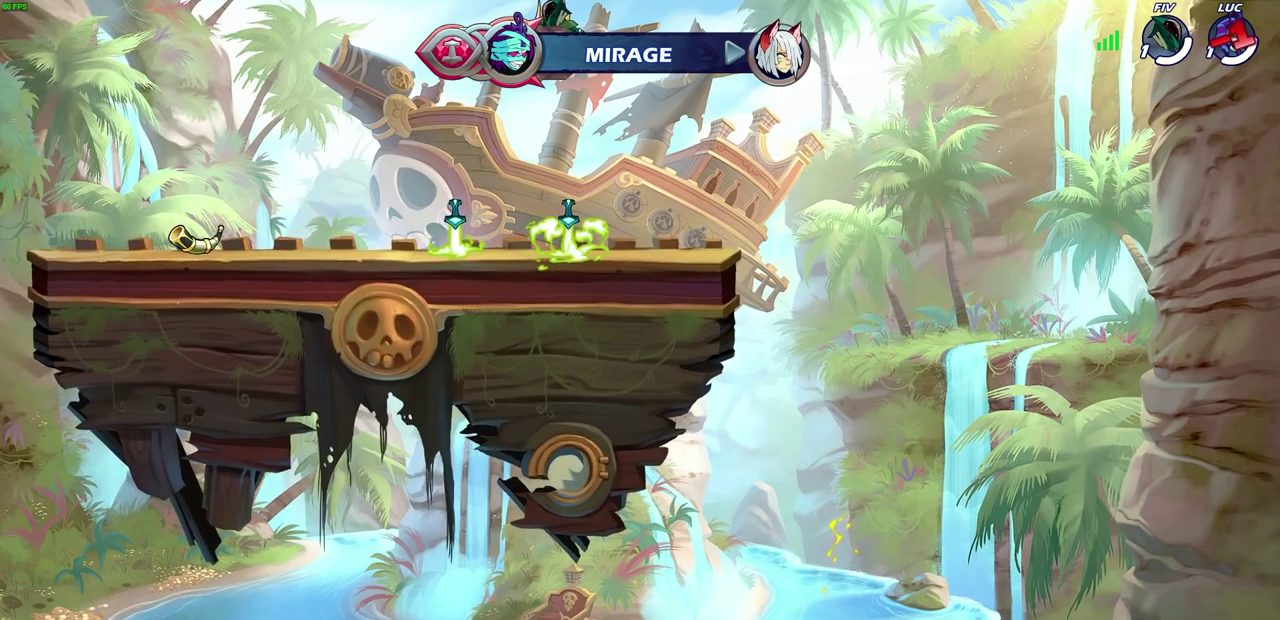
{"dt_ms": 500, "buttons": [], "left_stick": "center", "right_stick": "center", "events": []}
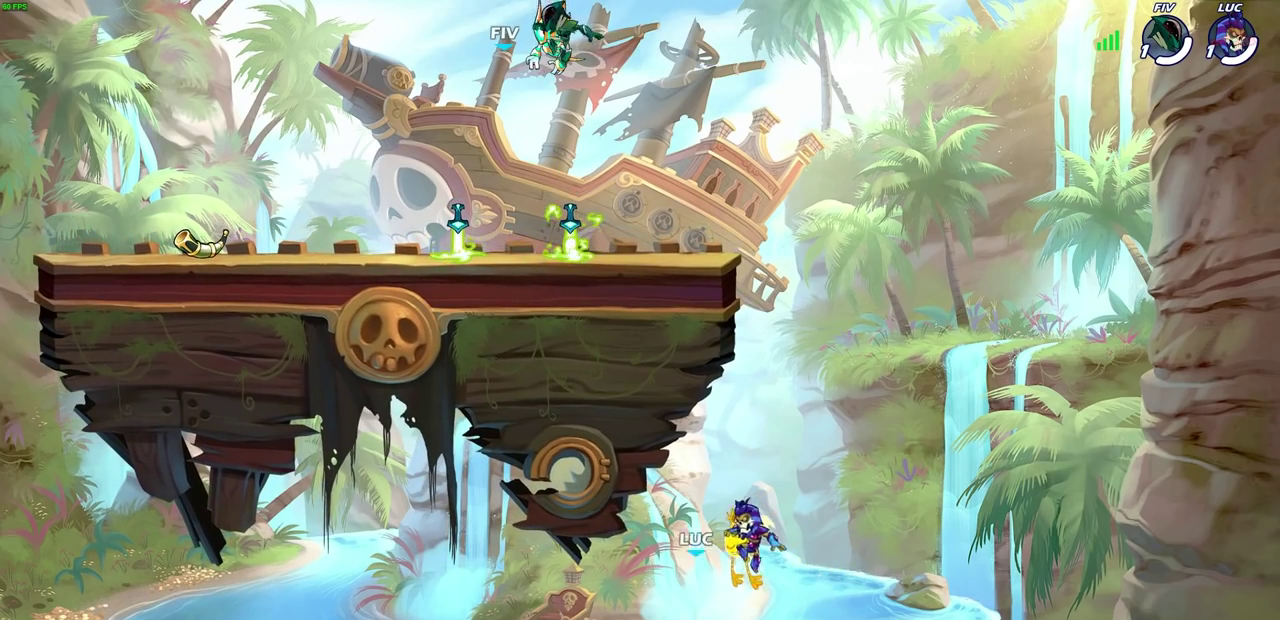
{"dt_ms": 500, "buttons": [], "left_stick": "center", "right_stick": "center", "events": []}
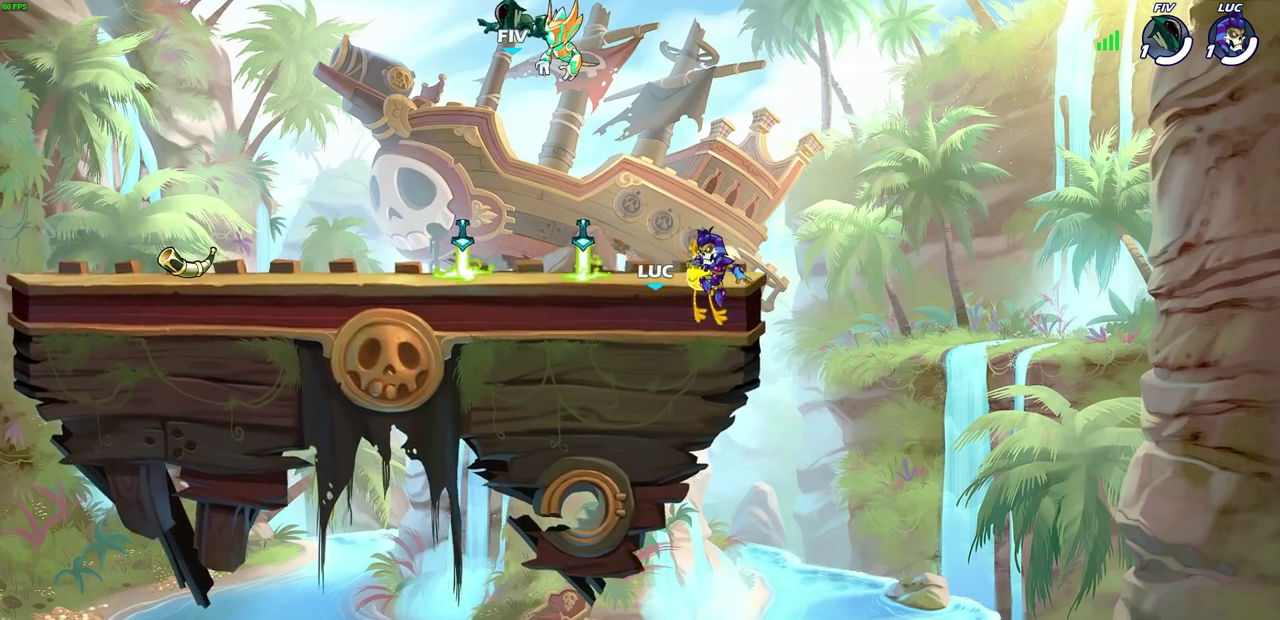
{"dt_ms": 300, "buttons": [], "left_stick": "center", "right_stick": "center", "events": []}
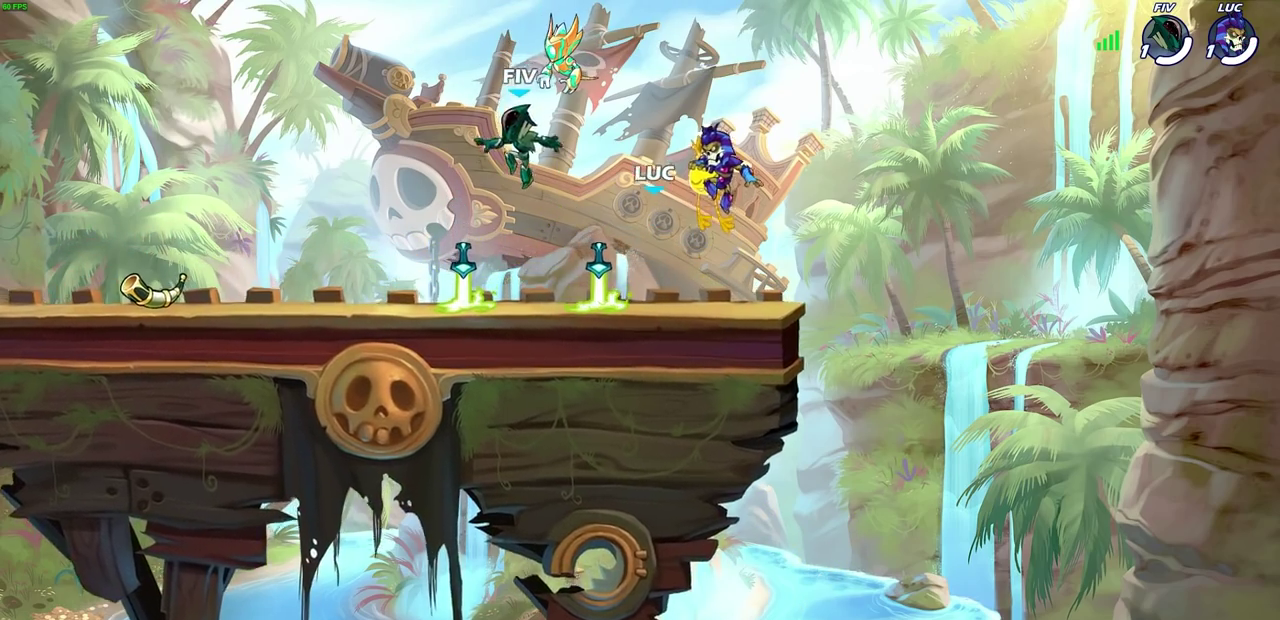
{"dt_ms": 600, "buttons": ["SELECT"], "left_stick": "center", "right_stick": "center", "events": [[150, "SELECT", "down"]]}
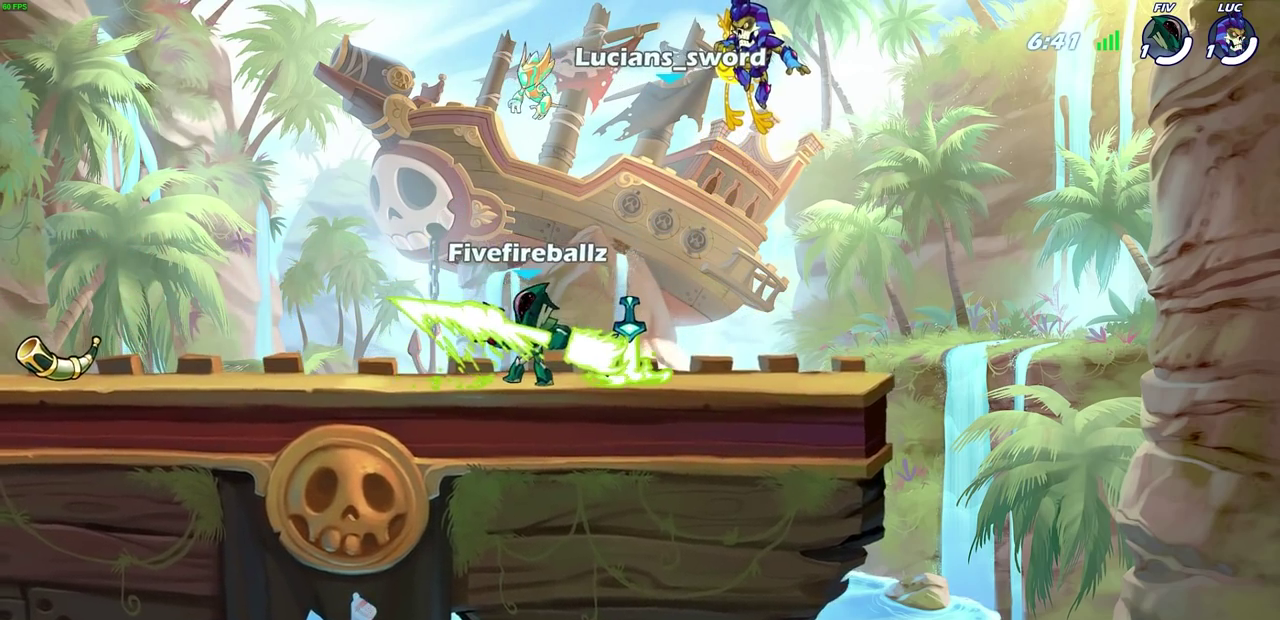
{"dt_ms": 700, "buttons": ["SELECT"], "left_stick": "center", "right_stick": "center", "events": []}
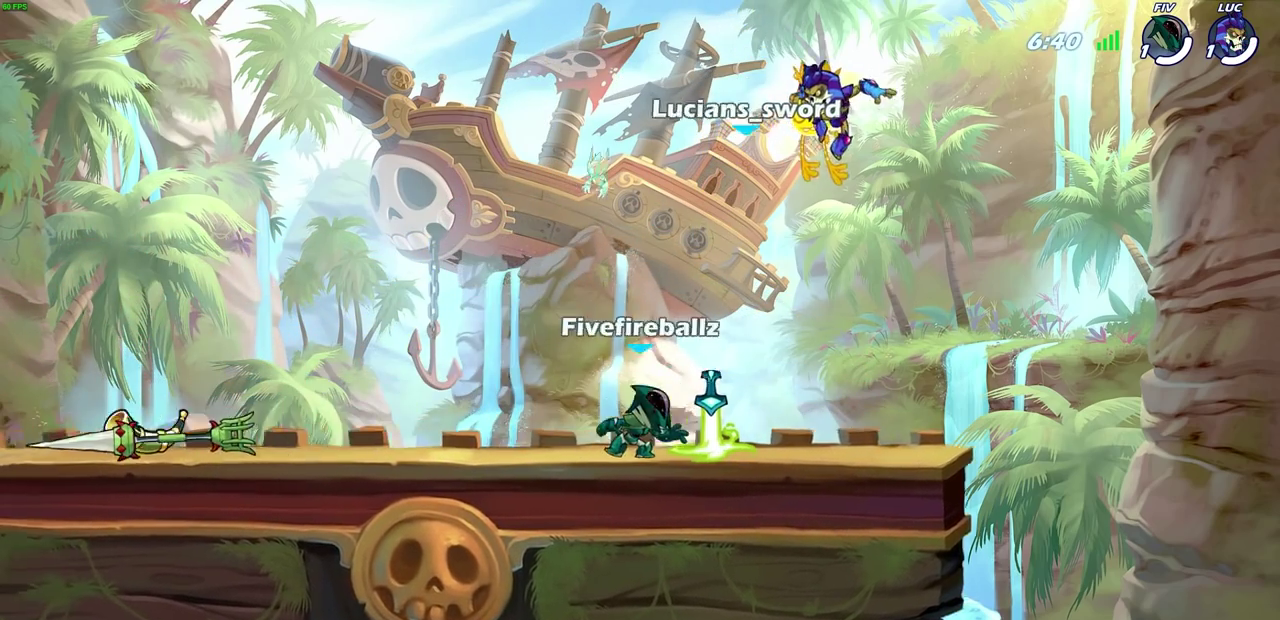
{"dt_ms": 400, "buttons": [], "left_stick": "center", "right_stick": "center", "events": [[383, "SELECT", "up"]]}
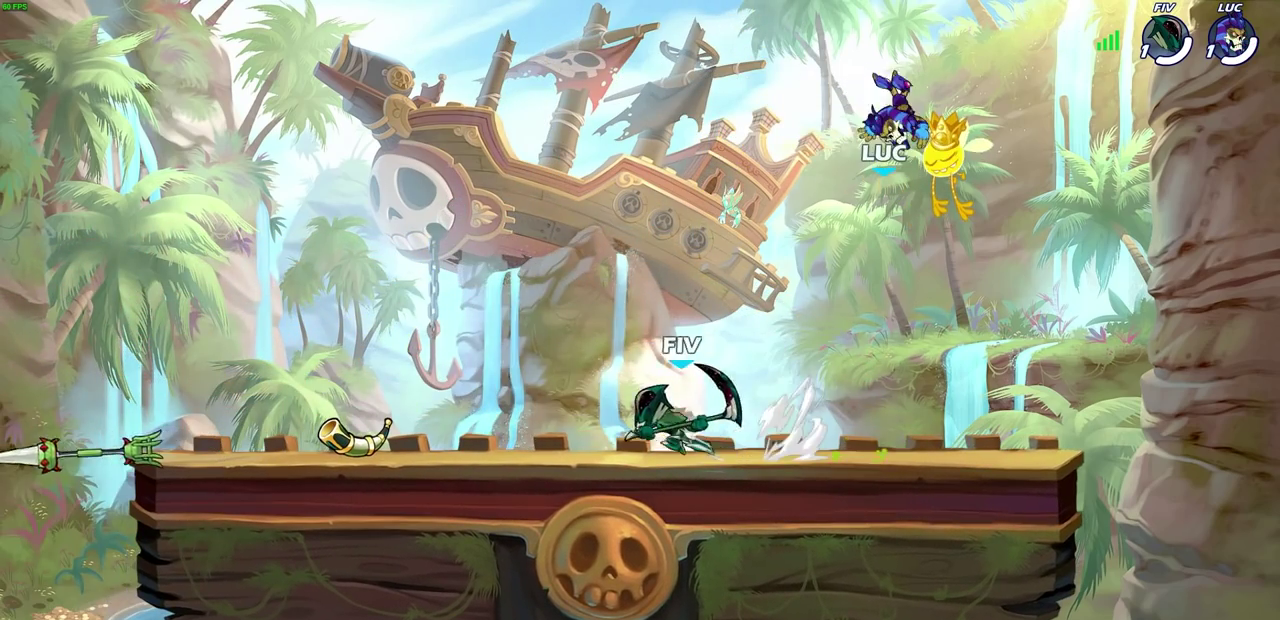
{"dt_ms": 600, "buttons": [], "left_stick": "left", "right_stick": "center", "events": [[567, "left_stick", "left"]]}
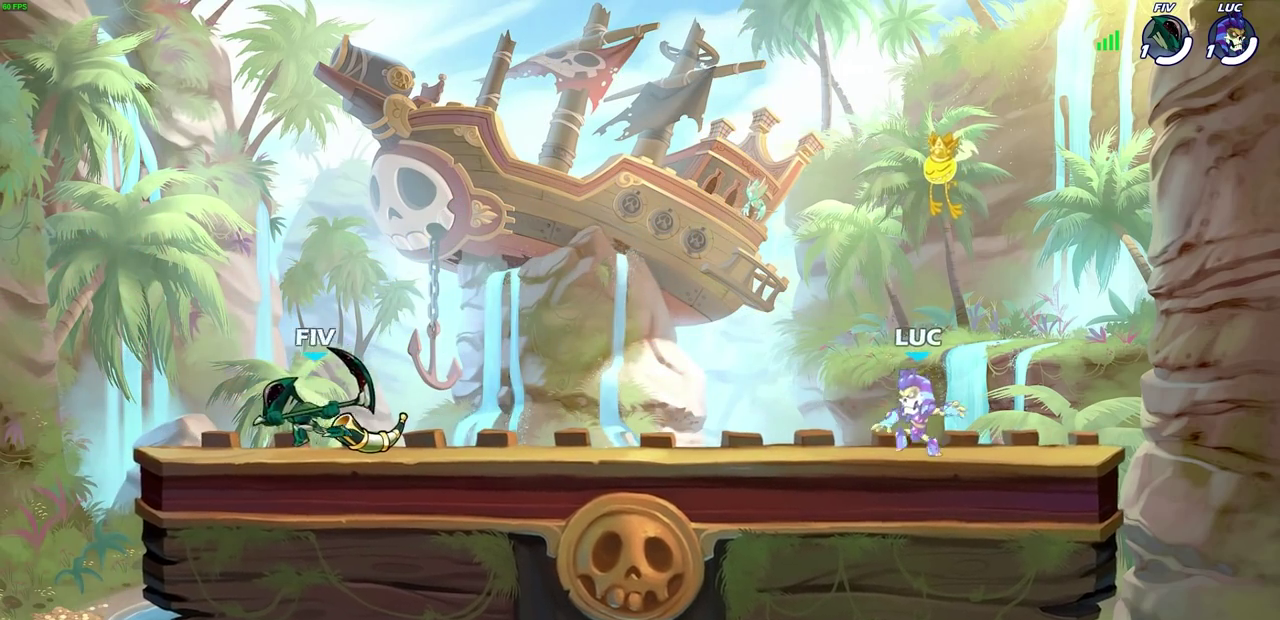
{"dt_ms": 400, "buttons": [], "left_stick": "down-left", "right_stick": "center", "events": [[83, "R2", "down"], [150, "CROSS", "down"], [233, "R2", "up"], [233, "left_stick", "down-left"], [267, "CROSS", "up"]]}
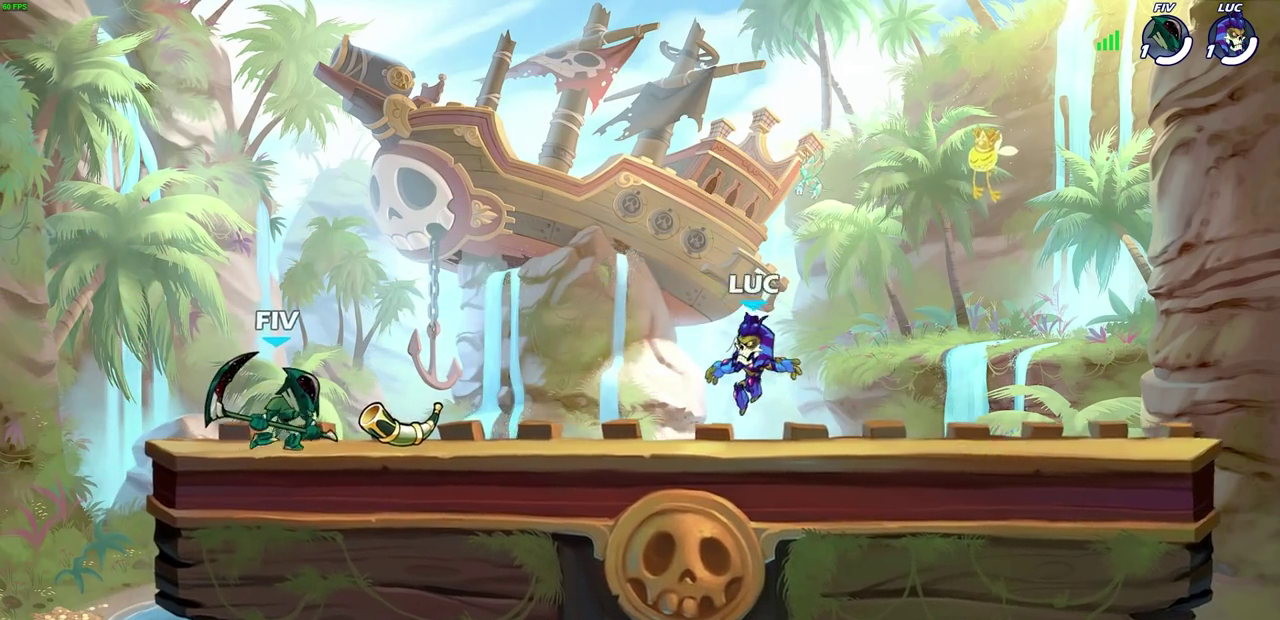
{"dt_ms": 300, "buttons": [], "left_stick": "up-left", "right_stick": "center", "events": [[67, "left_stick", "left"], [100, "R2", "down"], [150, "CROSS", "down"], [167, "left_stick", "up-left"], [267, "CROSS", "up"], [267, "R2", "up"]]}
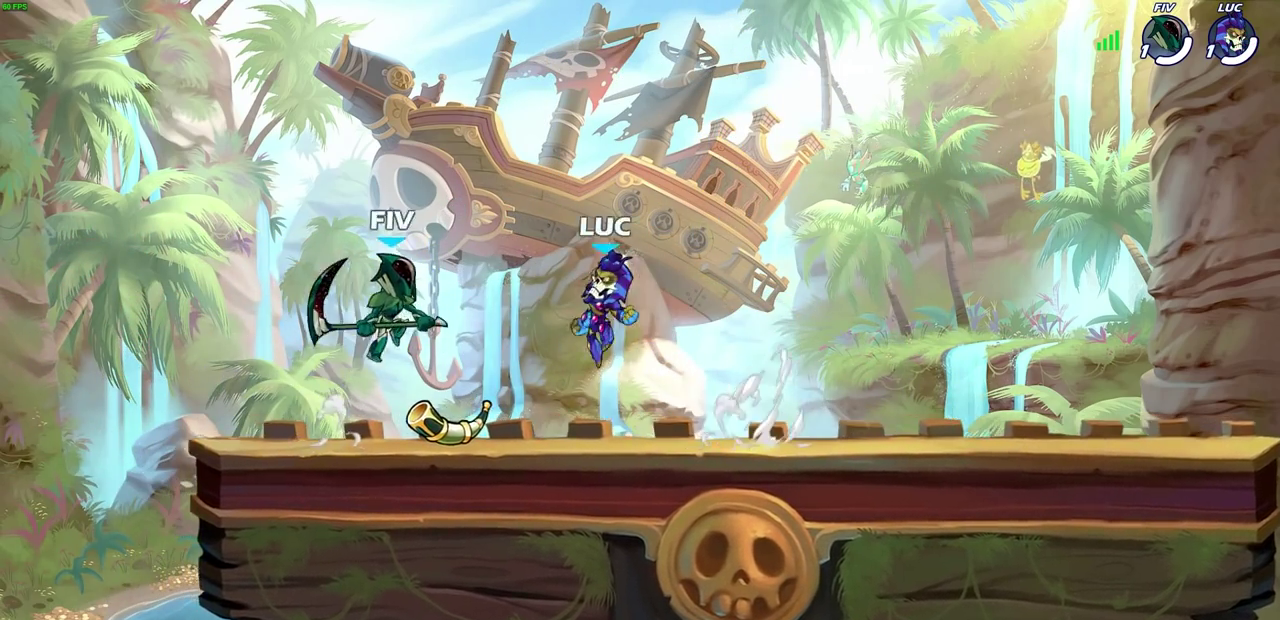
{"dt_ms": 700, "buttons": [], "left_stick": "up-right", "right_stick": "center", "events": [[167, "left_stick", "right"], [217, "left_stick", "down-right"], [267, "left_stick", "down"], [433, "R1", "down"], [433, "left_stick", "left"], [583, "R1", "up"], [667, "left_stick", "up-right"]]}